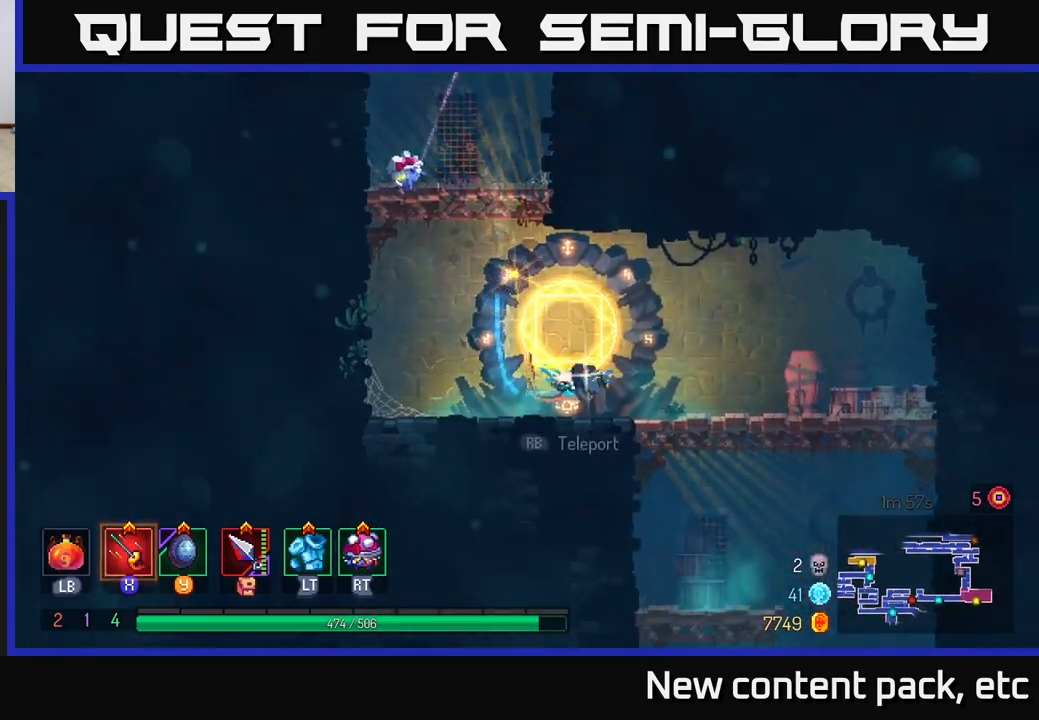
Gameplay with a controller (Xbox layout); each line is a JSON object with the inputs held at the frame after it. "events" lists button and stick changes between this image and that frame as [ms after this image, input, new state], when the widget could be followed in between. Not read: L3 R3.
{"buttons": [], "left_stick": "center", "right_stick": "center", "events": [[67, "R1", "down"], [83, "left_stick", "up"], [133, "R1", "up"], [133, "left_stick", "left"], [250, "left_stick", "center"]]}
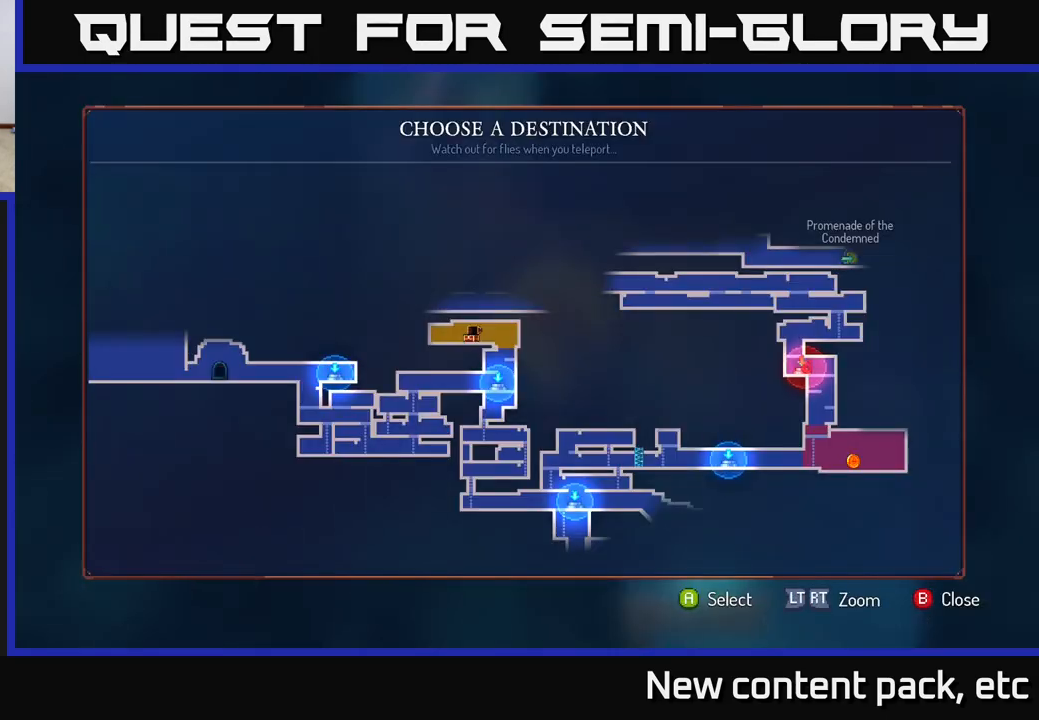
{"buttons": [], "left_stick": "center", "right_stick": "center", "events": []}
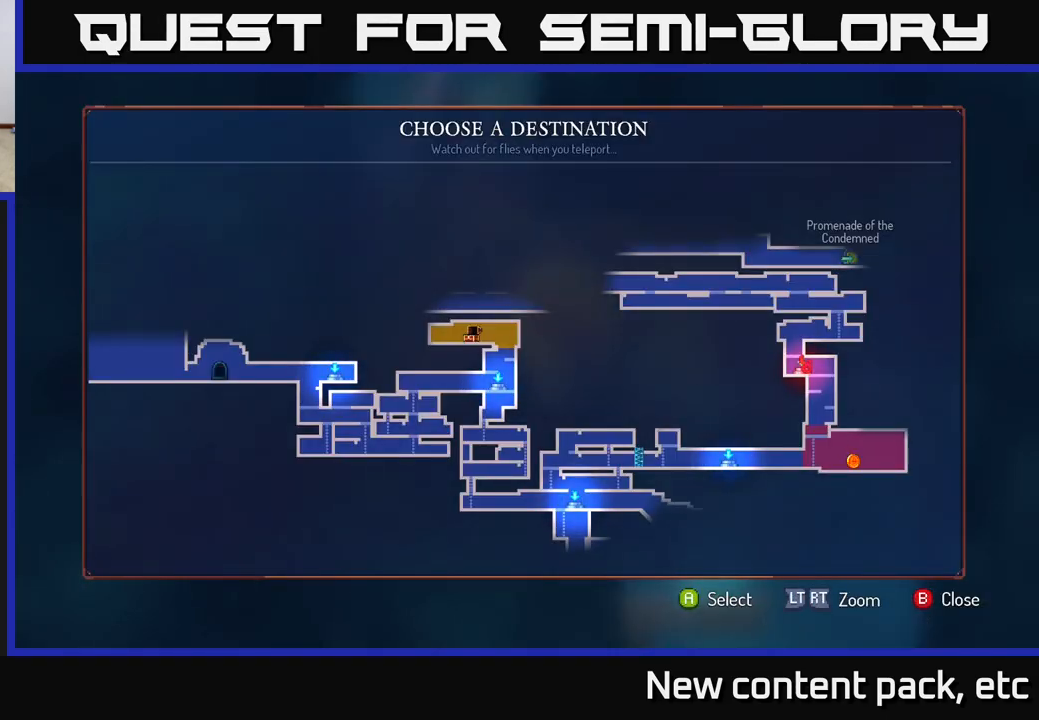
{"buttons": [], "left_stick": "right", "right_stick": "center", "events": [[167, "B", "down"], [183, "left_stick", "right"], [217, "B", "up"]]}
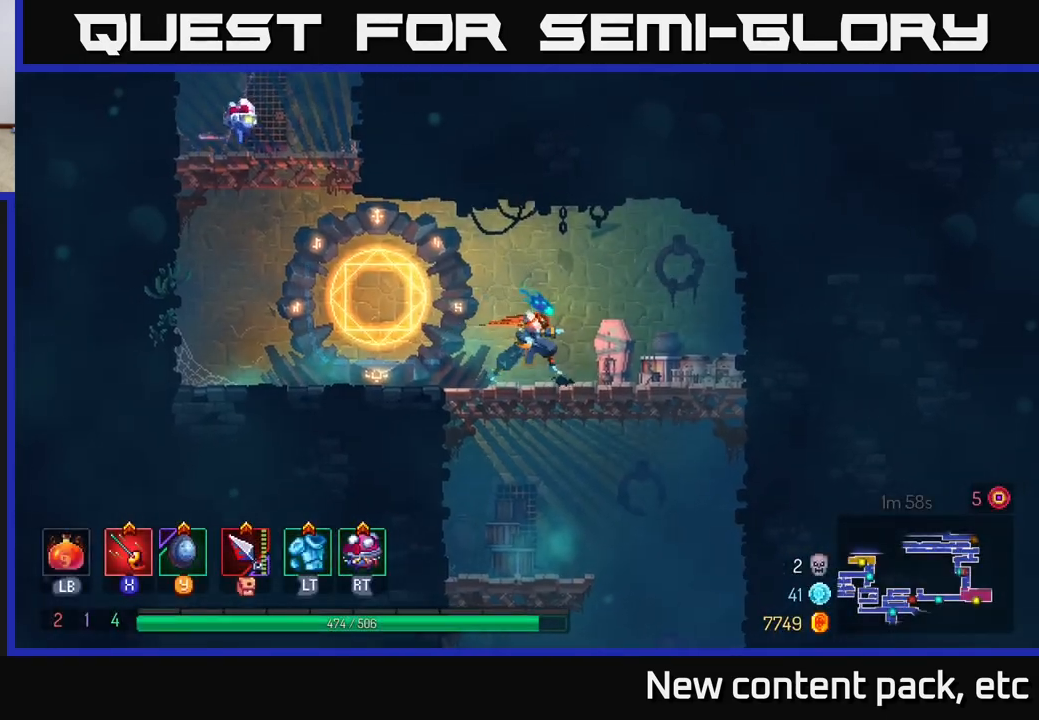
{"buttons": [], "left_stick": "down-right", "right_stick": "center", "events": [[83, "left_stick", "down"], [233, "left_stick", "right"], [367, "left_stick", "down"], [483, "left_stick", "down-right"]]}
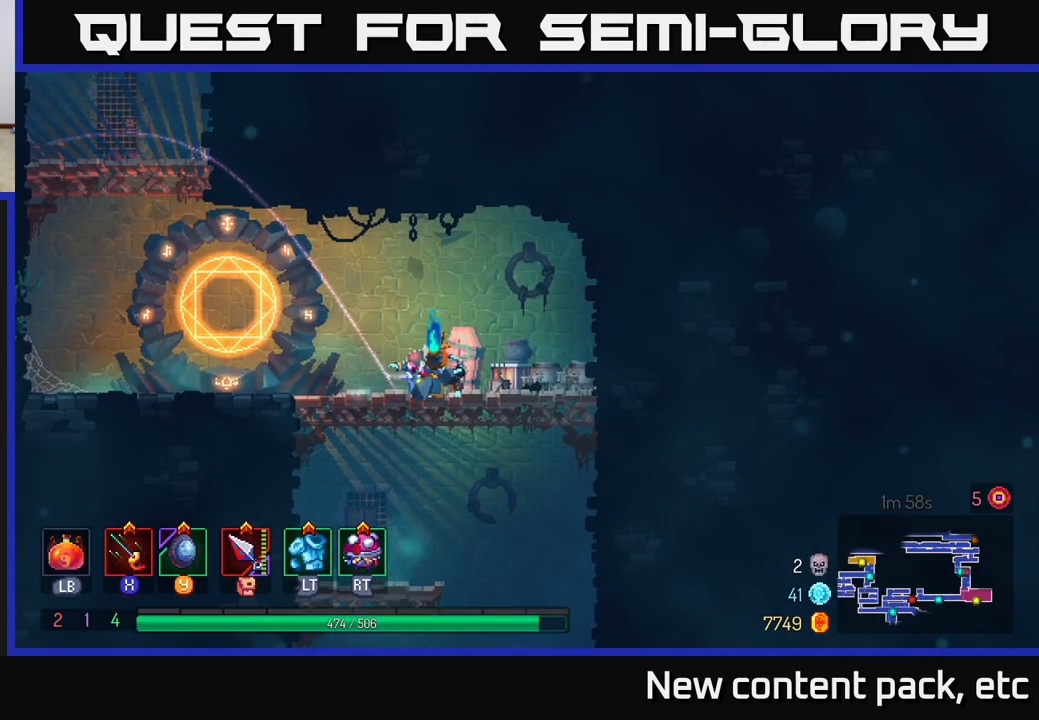
{"buttons": [], "left_stick": "down", "right_stick": "center", "events": [[117, "left_stick", "down"], [200, "A", "down"], [267, "A", "up"], [300, "A", "down"], [417, "A", "up"]]}
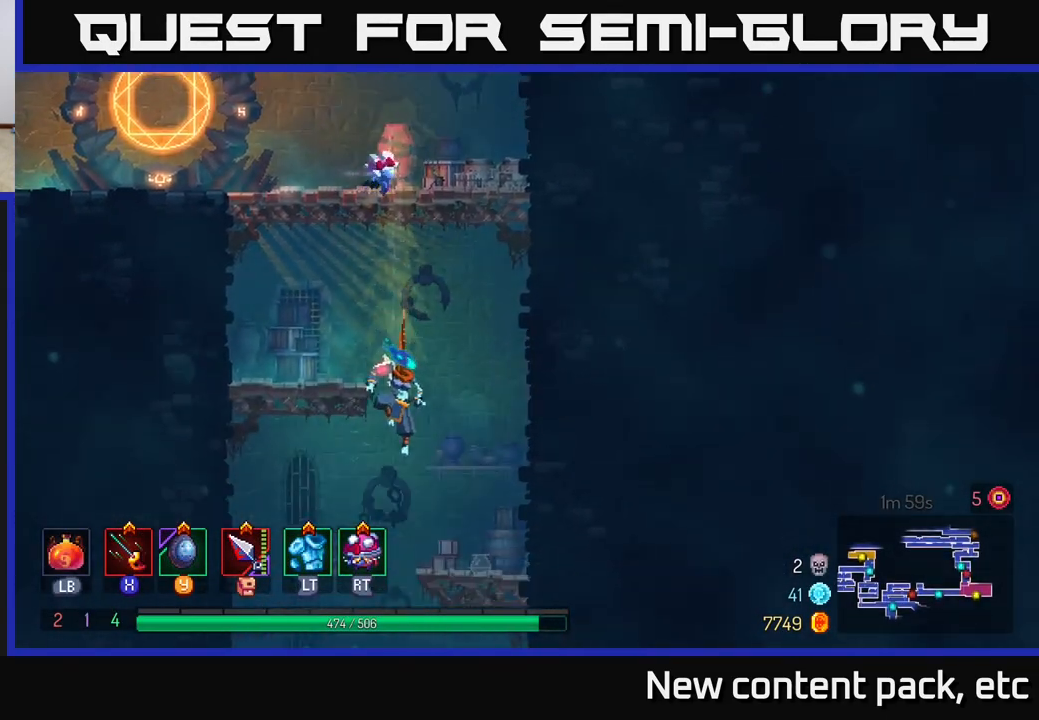
{"buttons": [], "left_stick": "center", "right_stick": "center", "events": [[83, "left_stick", "center"]]}
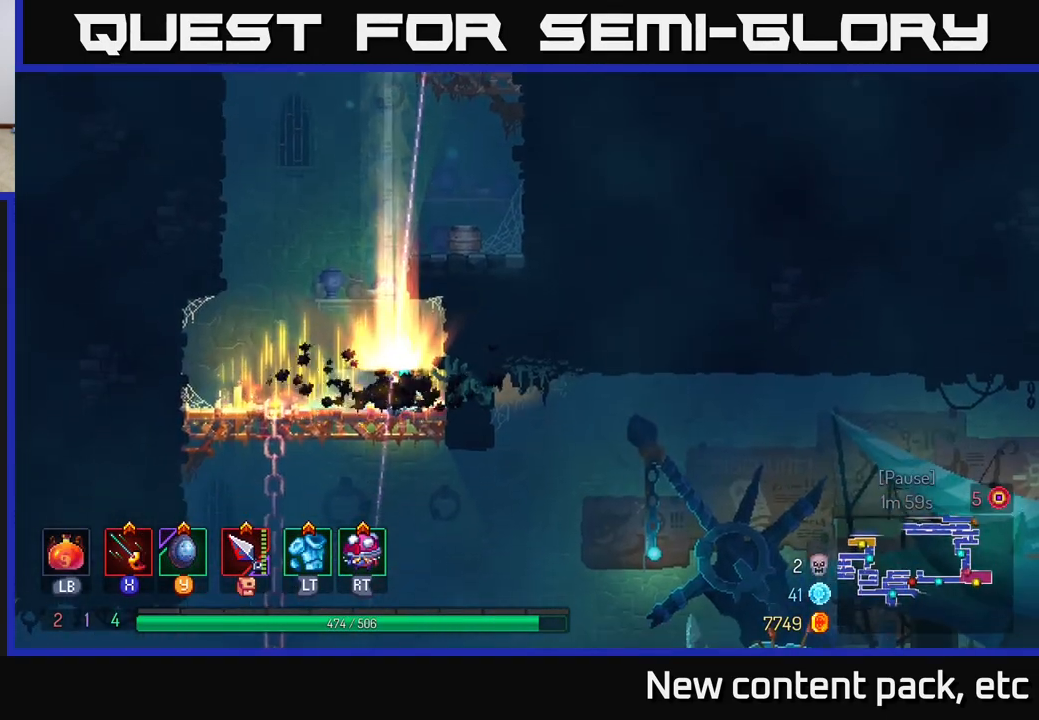
{"buttons": ["B"], "left_stick": "right", "right_stick": "center", "events": [[183, "left_stick", "down"], [250, "A", "down"], [300, "A", "up"], [367, "A", "down"], [467, "A", "up"], [467, "B", "down"], [500, "left_stick", "right"]]}
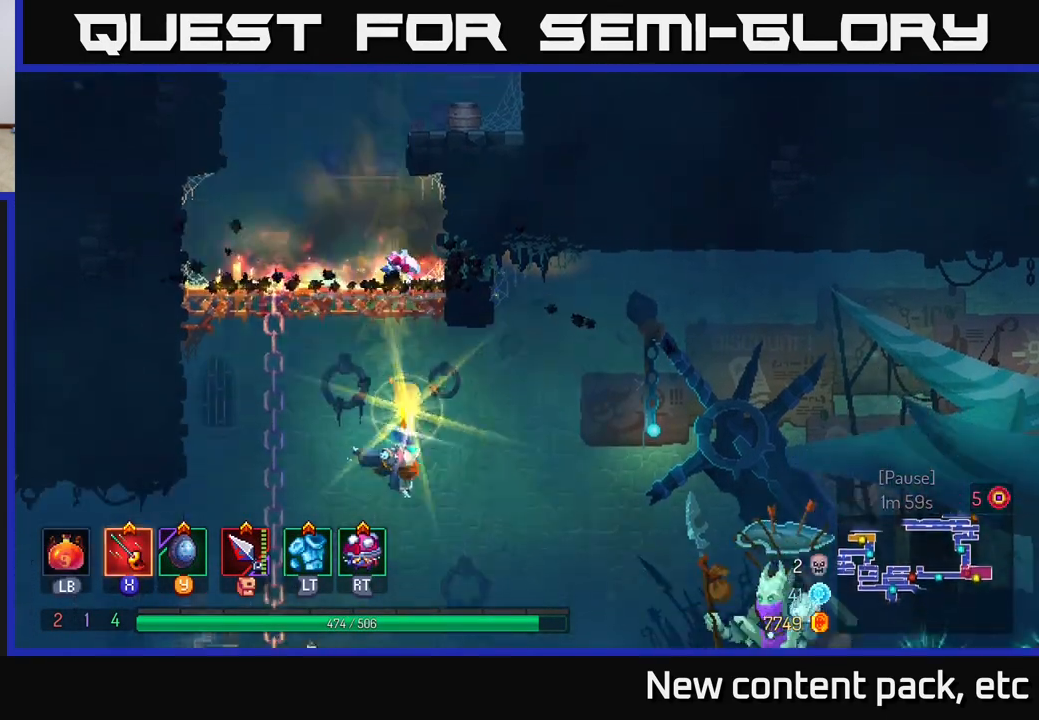
{"buttons": [], "left_stick": "right", "right_stick": "center", "events": [[100, "B", "up"]]}
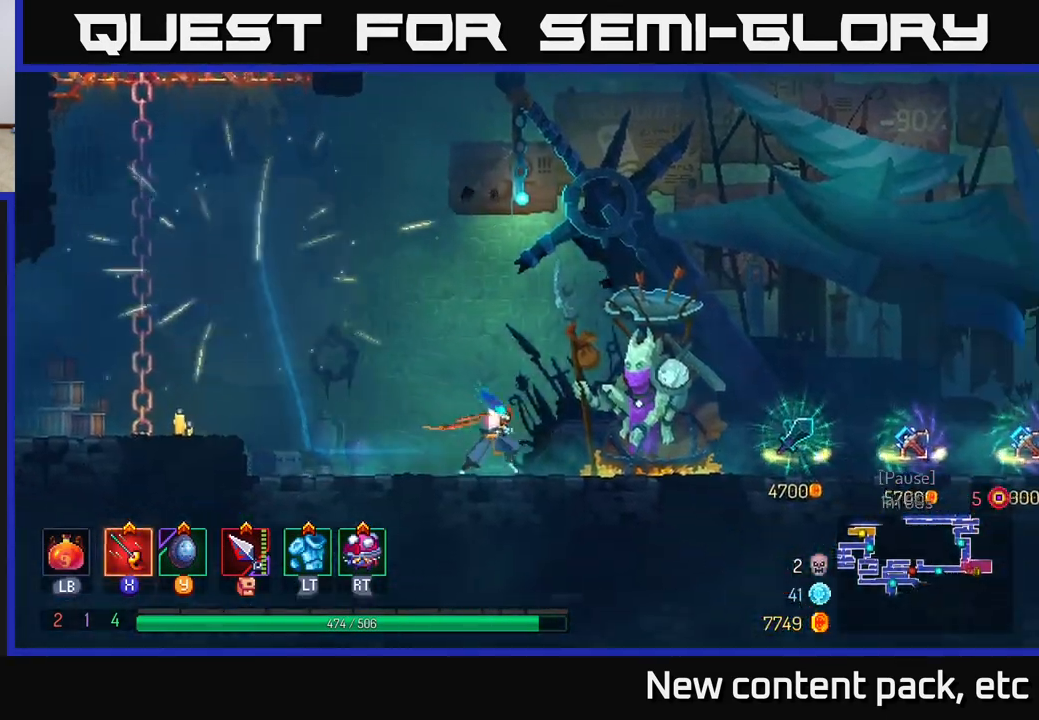
{"buttons": [], "left_stick": "right", "right_stick": "center", "events": []}
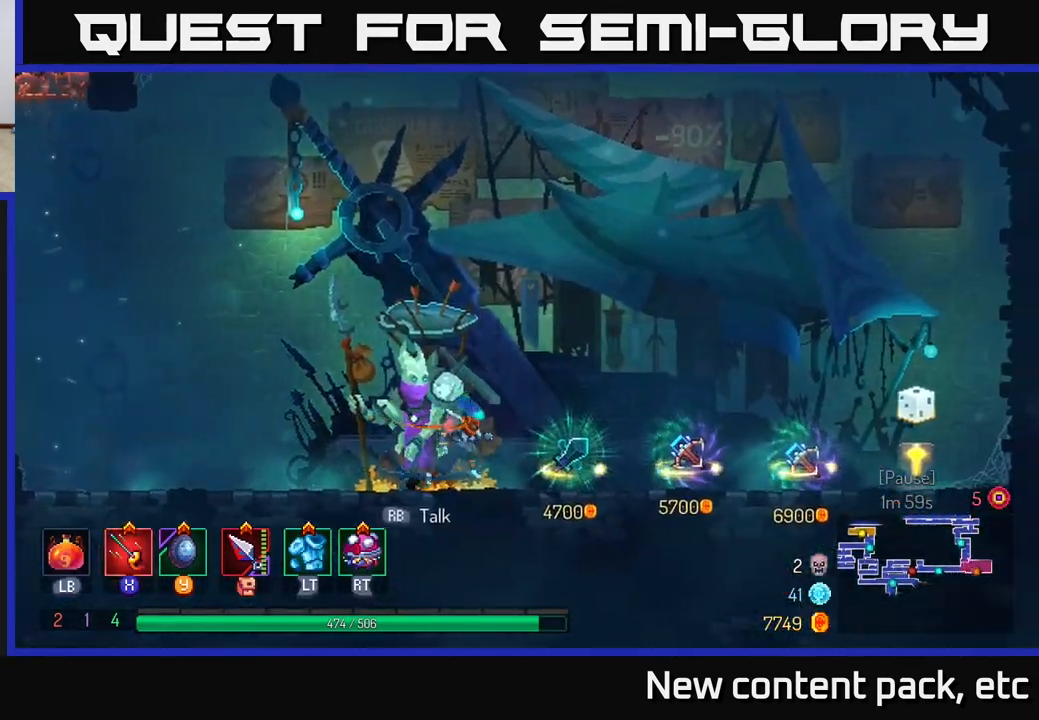
{"buttons": [], "left_stick": "right", "right_stick": "center", "events": []}
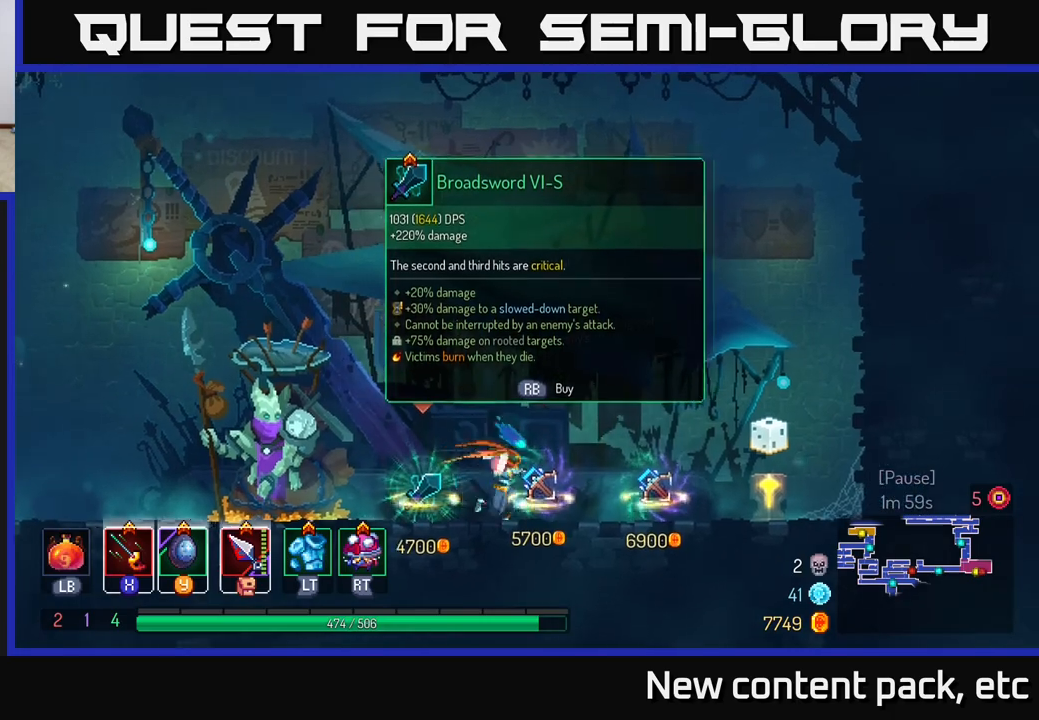
{"buttons": [], "left_stick": "center", "right_stick": "center", "events": [[100, "left_stick", "center"]]}
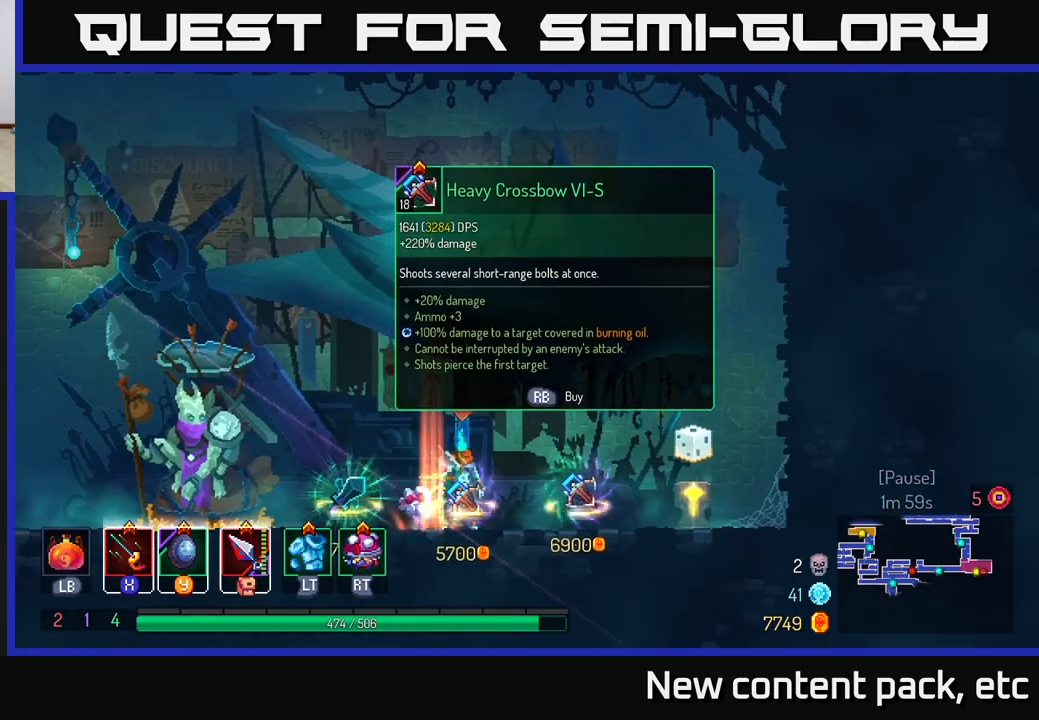
{"buttons": [], "left_stick": "center", "right_stick": "center", "events": []}
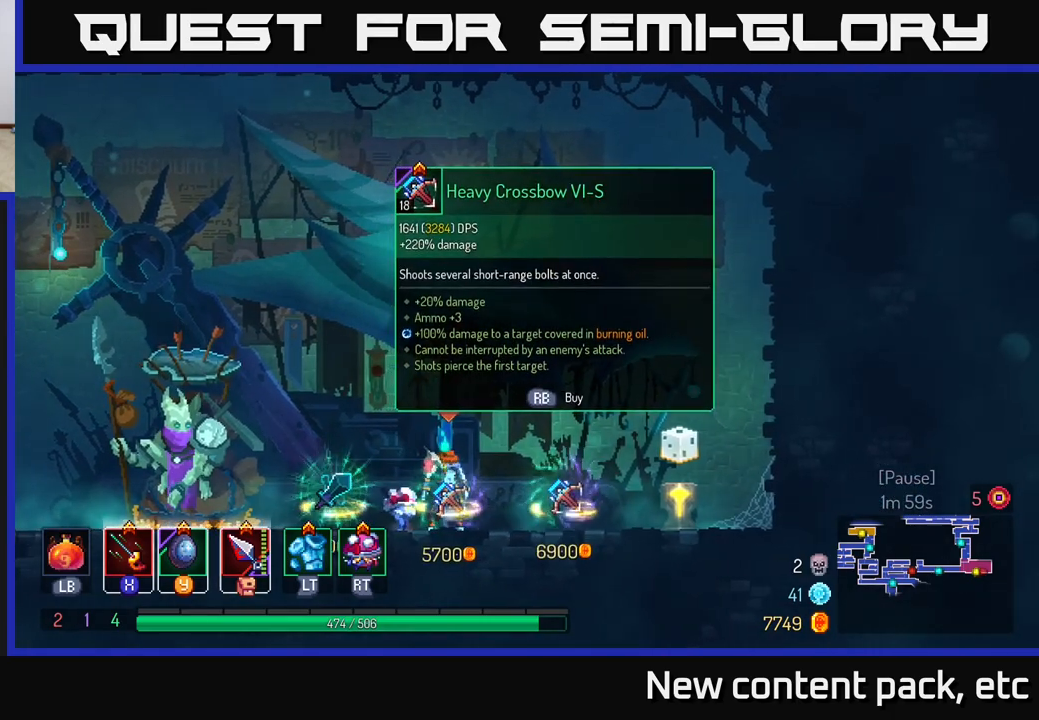
{"buttons": [], "left_stick": "center", "right_stick": "center", "events": []}
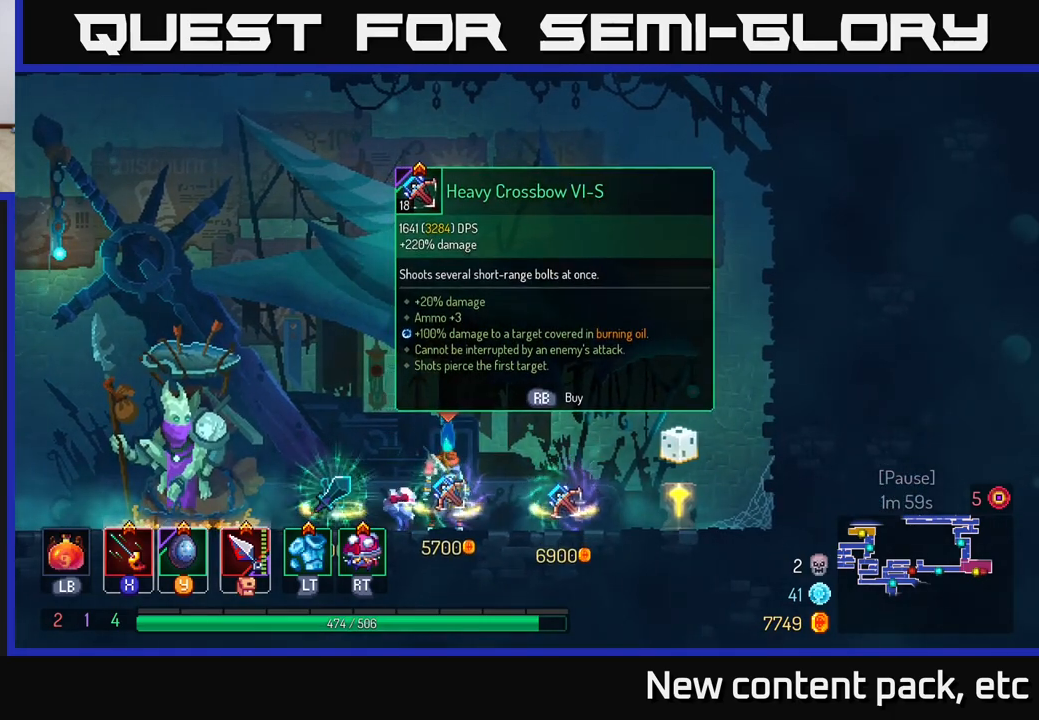
{"buttons": [], "left_stick": "center", "right_stick": "center", "events": []}
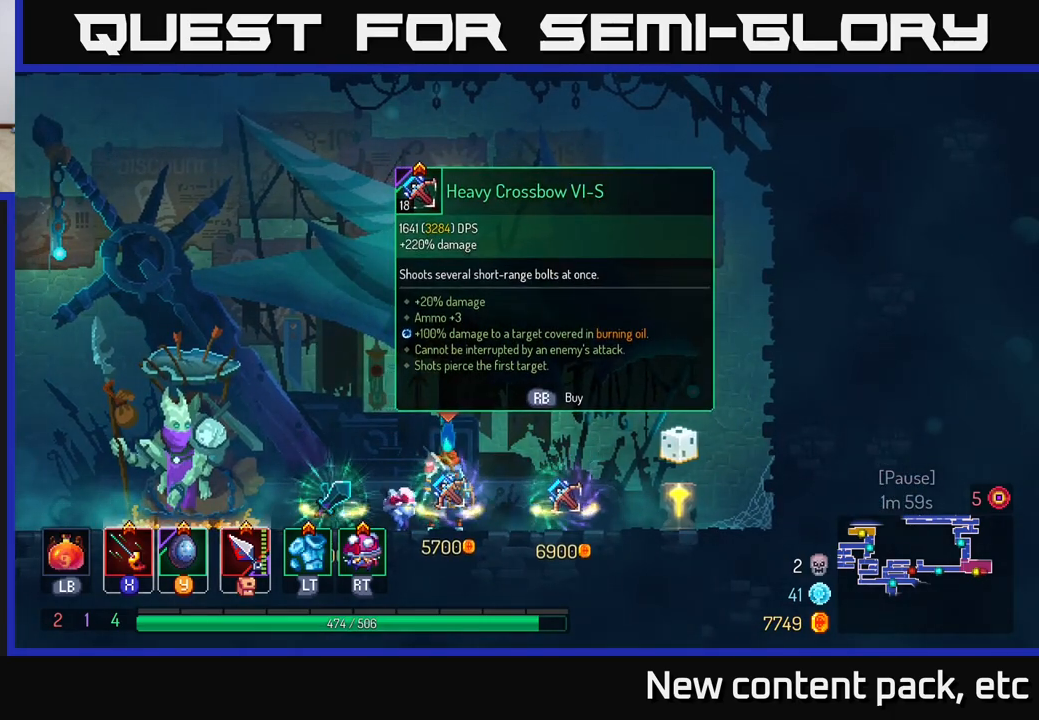
{"buttons": [], "left_stick": "center", "right_stick": "center", "events": []}
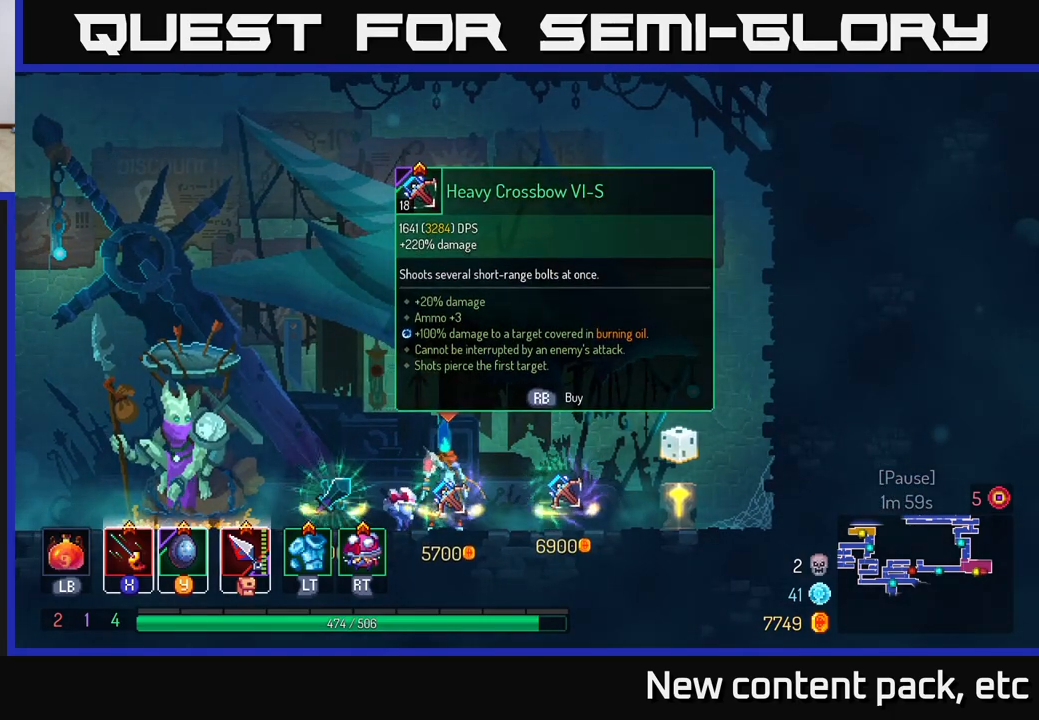
{"buttons": [], "left_stick": "right", "right_stick": "center", "events": [[333, "left_stick", "right"]]}
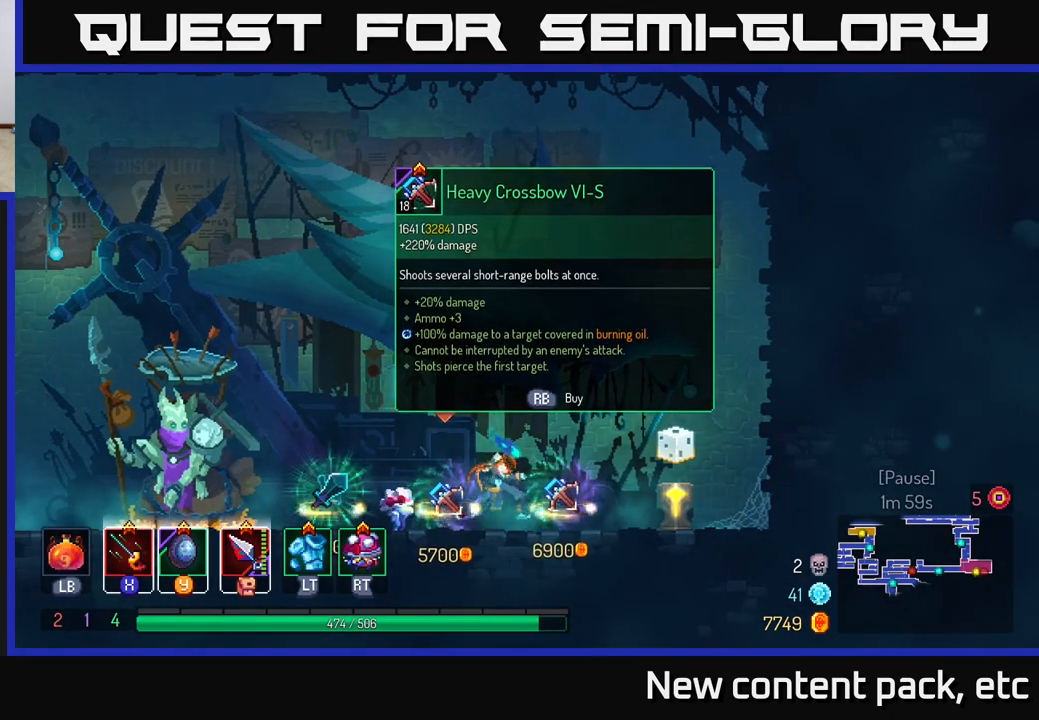
{"buttons": [], "left_stick": "center", "right_stick": "center", "events": [[117, "left_stick", "center"]]}
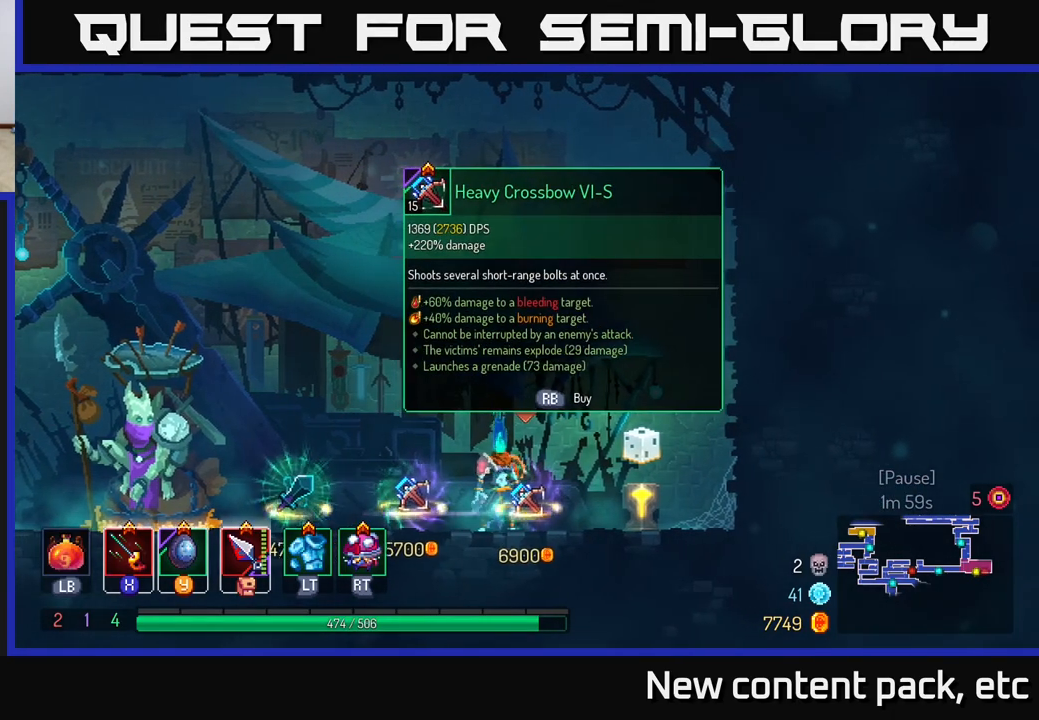
{"buttons": [], "left_stick": "center", "right_stick": "center", "events": []}
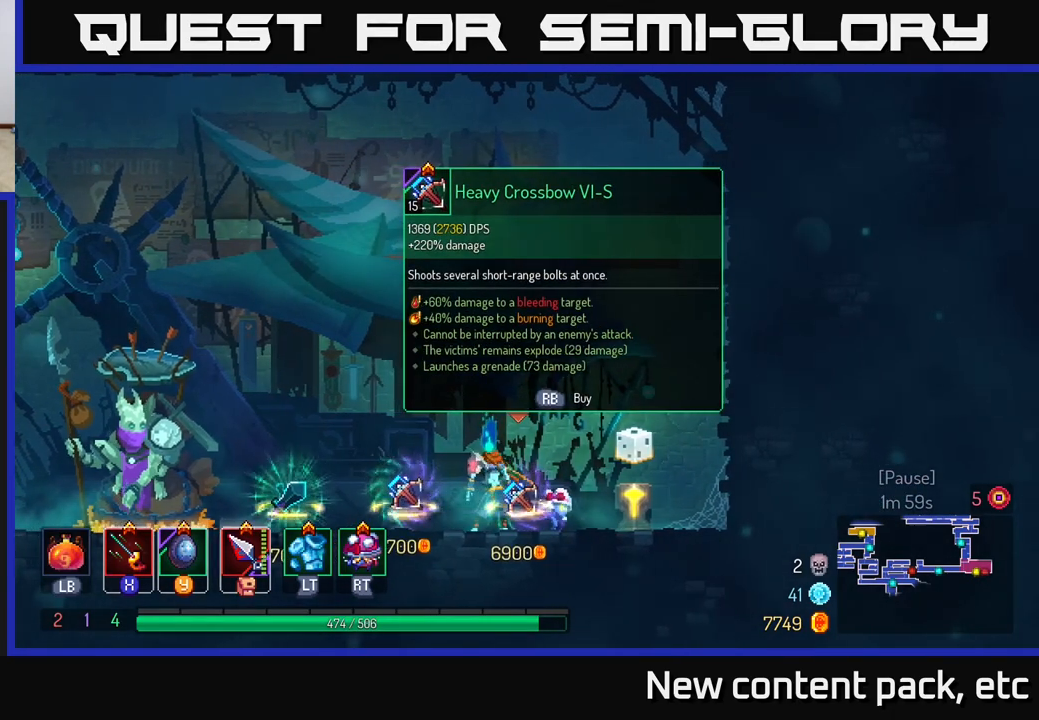
{"buttons": [], "left_stick": "center", "right_stick": "center", "events": []}
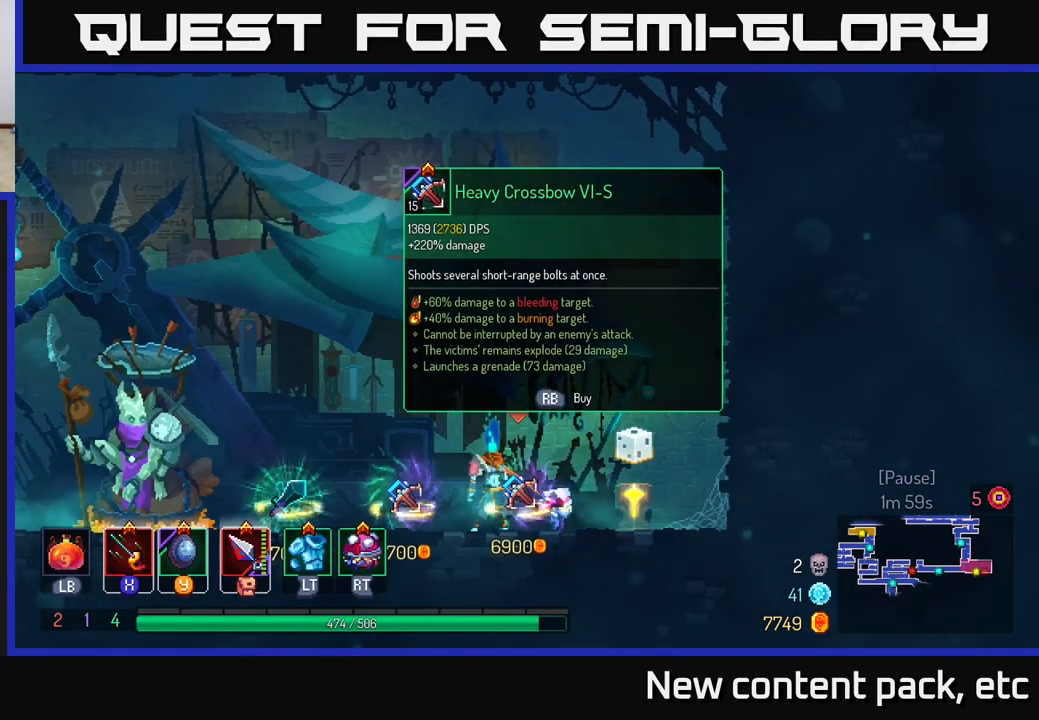
{"buttons": [], "left_stick": "center", "right_stick": "center", "events": []}
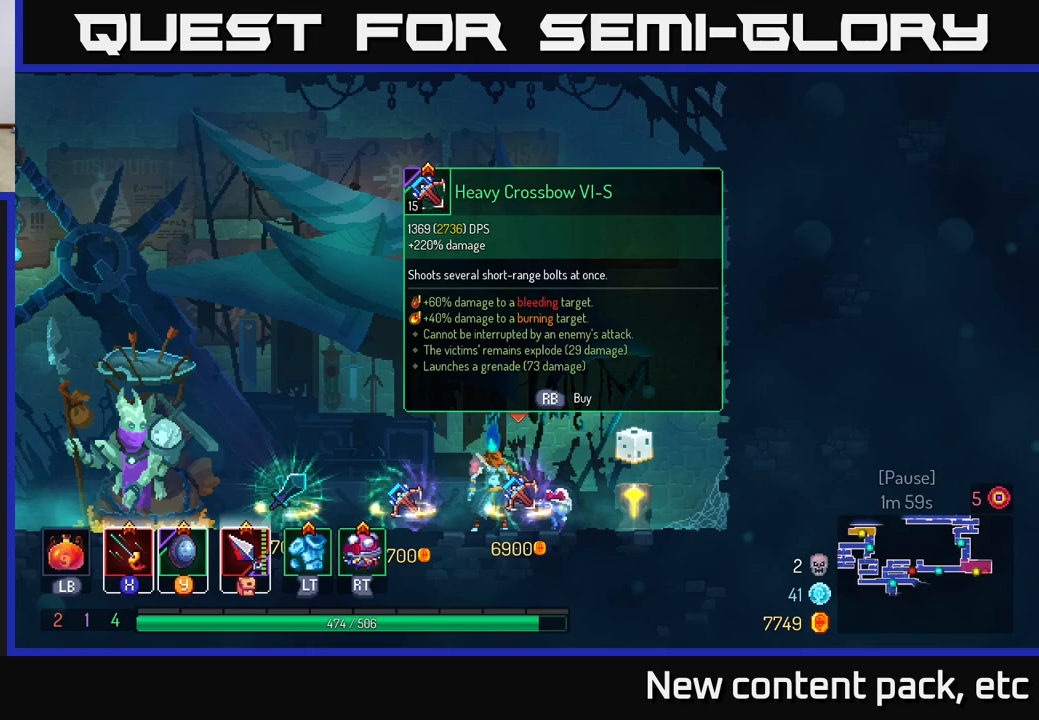
{"buttons": [], "left_stick": "center", "right_stick": "center", "events": []}
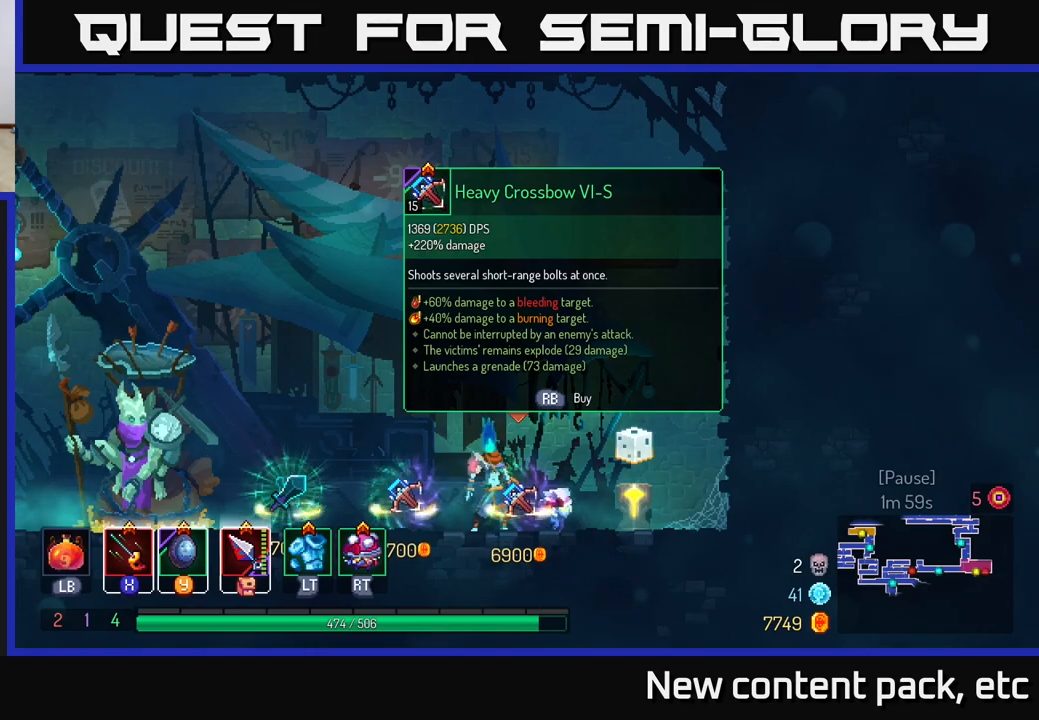
{"buttons": [], "left_stick": "center", "right_stick": "down", "events": [[400, "right_stick", "down"]]}
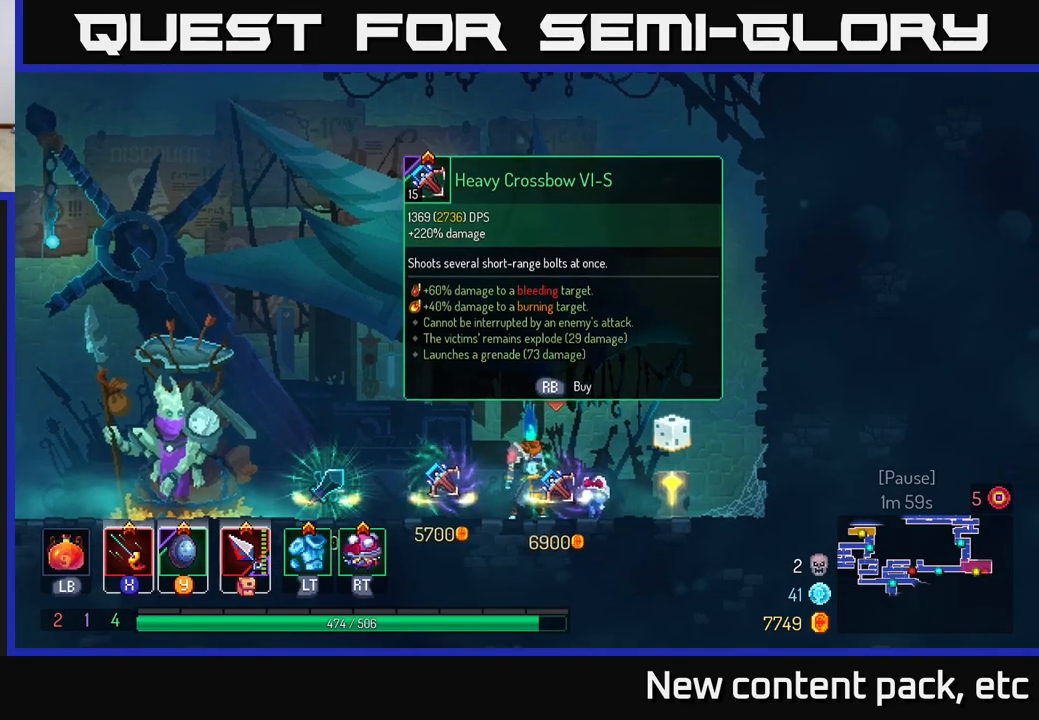
{"buttons": [], "left_stick": "center", "right_stick": "center", "events": [[167, "right_stick", "center"]]}
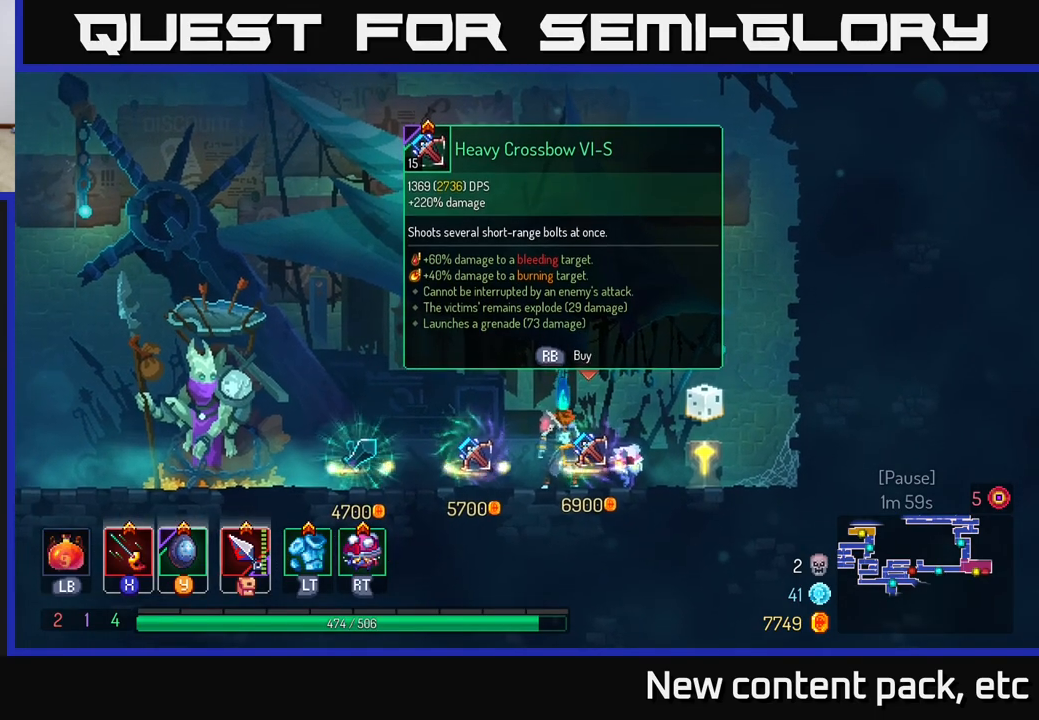
{"buttons": [], "left_stick": "center", "right_stick": "center", "events": []}
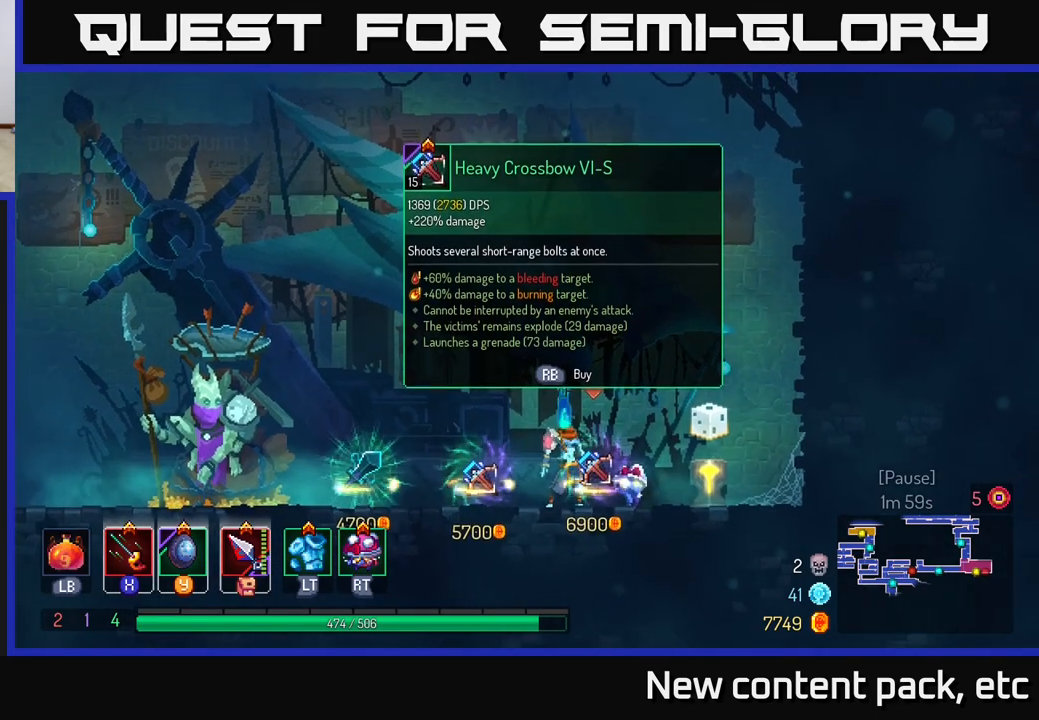
{"buttons": [], "left_stick": "center", "right_stick": "center", "events": []}
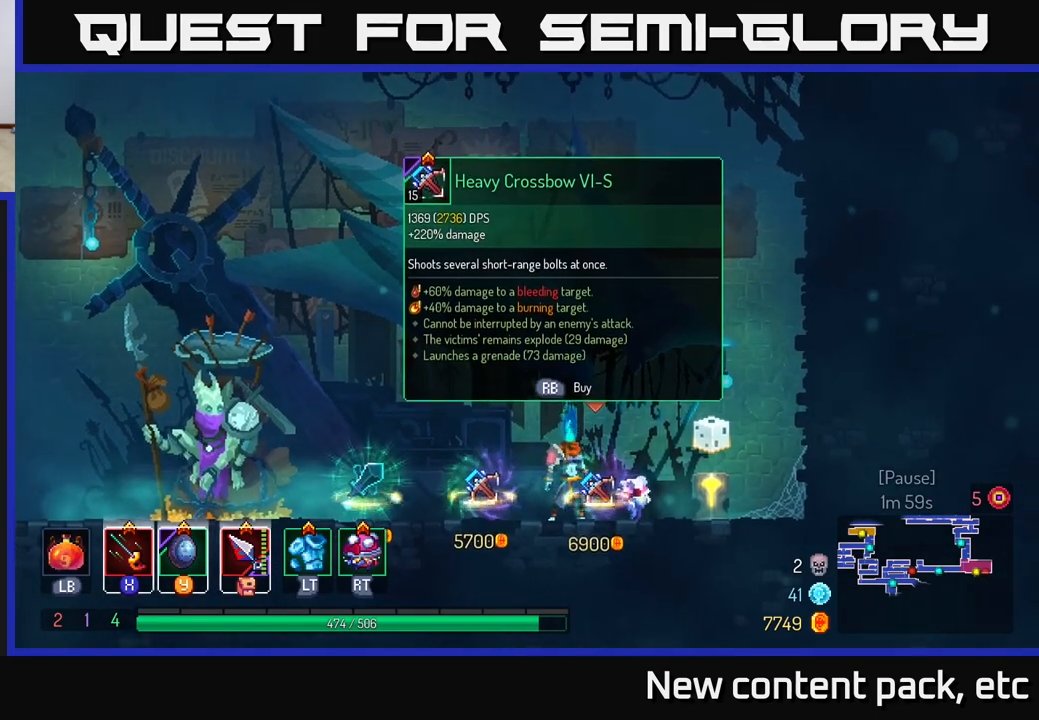
{"buttons": [], "left_stick": "center", "right_stick": "center", "events": []}
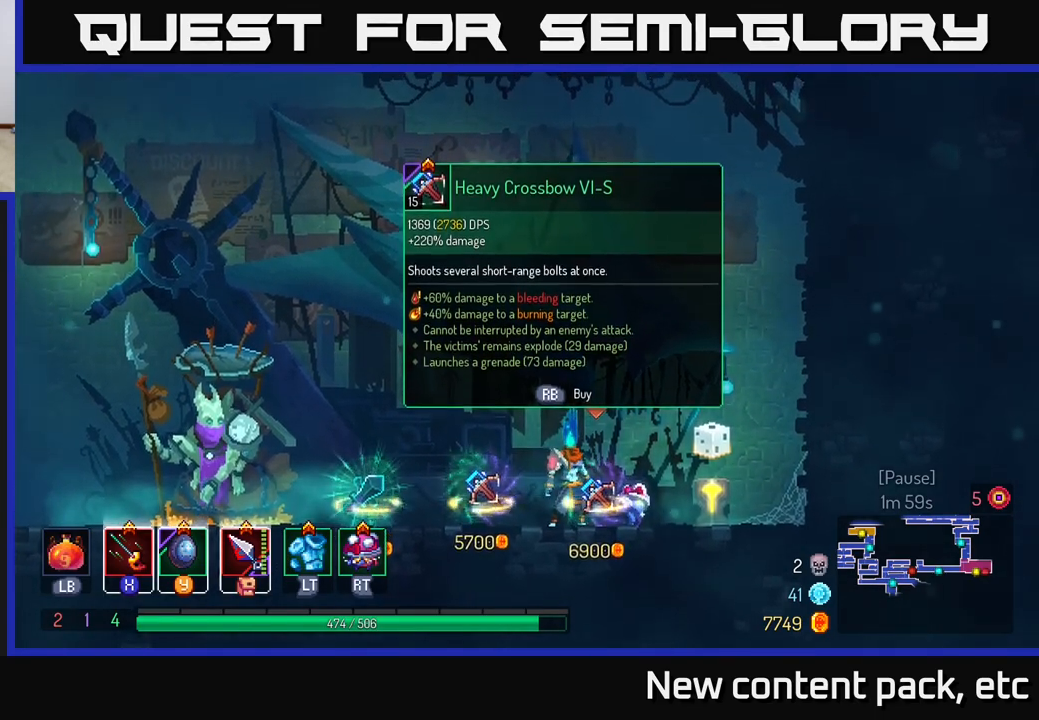
{"buttons": [], "left_stick": "center", "right_stick": "center", "events": []}
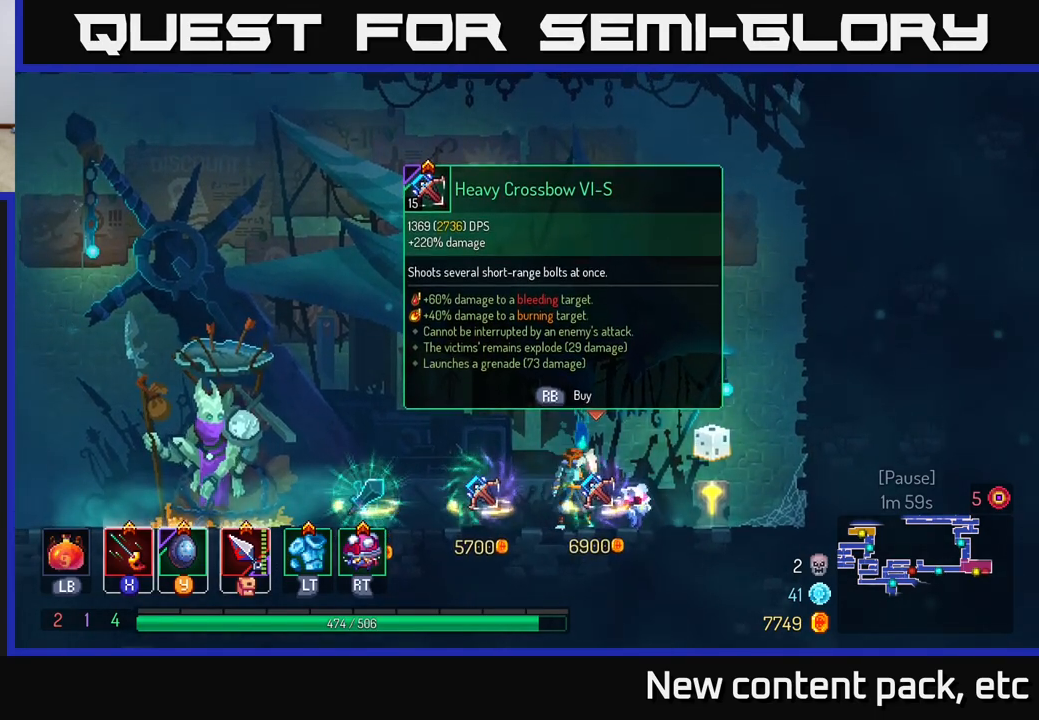
{"buttons": [], "left_stick": "center", "right_stick": "center", "events": [[17, "left_stick", "left"], [283, "left_stick", "center"]]}
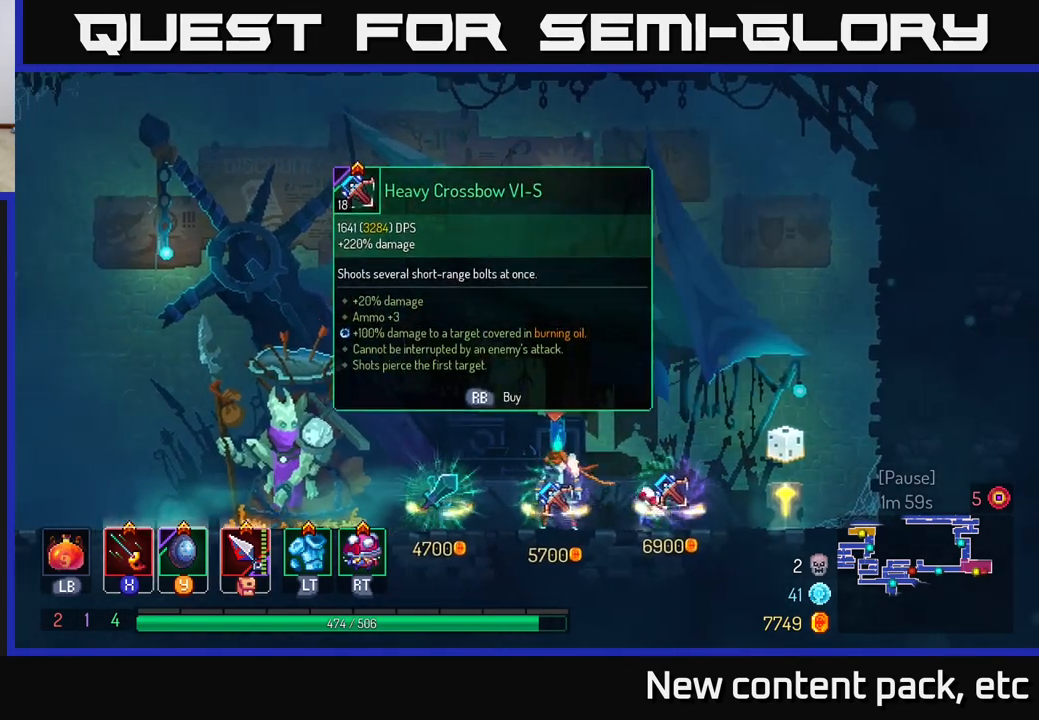
{"buttons": [], "left_stick": "center", "right_stick": "center", "events": []}
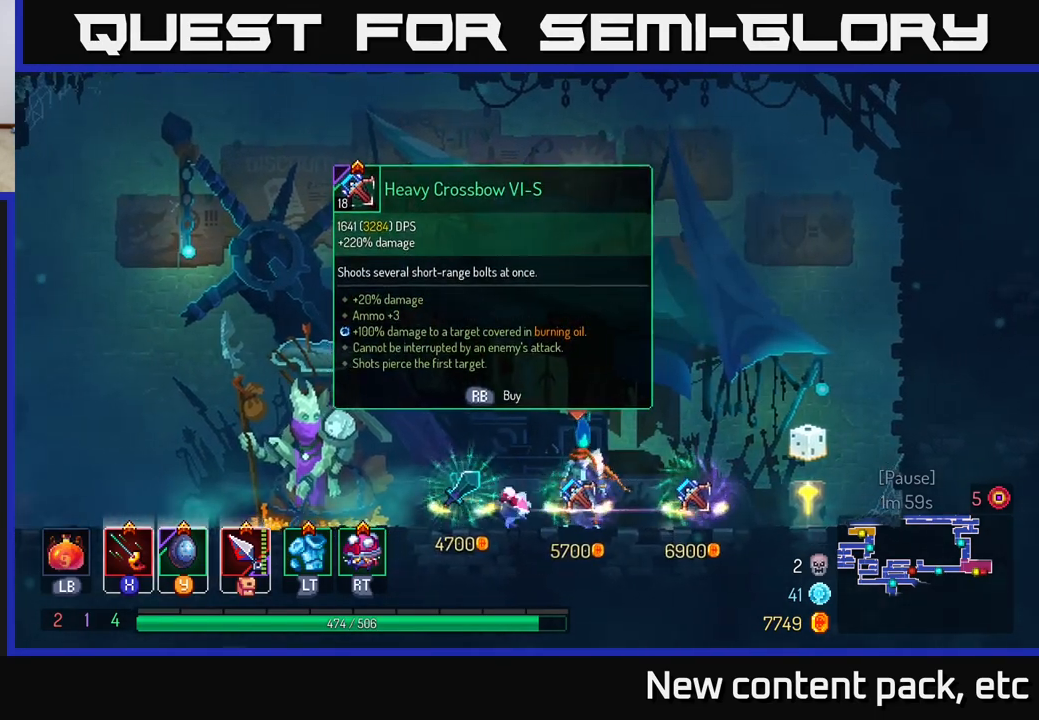
{"buttons": [], "left_stick": "center", "right_stick": "center", "events": [[33, "right_stick", "down"], [283, "right_stick", "center"]]}